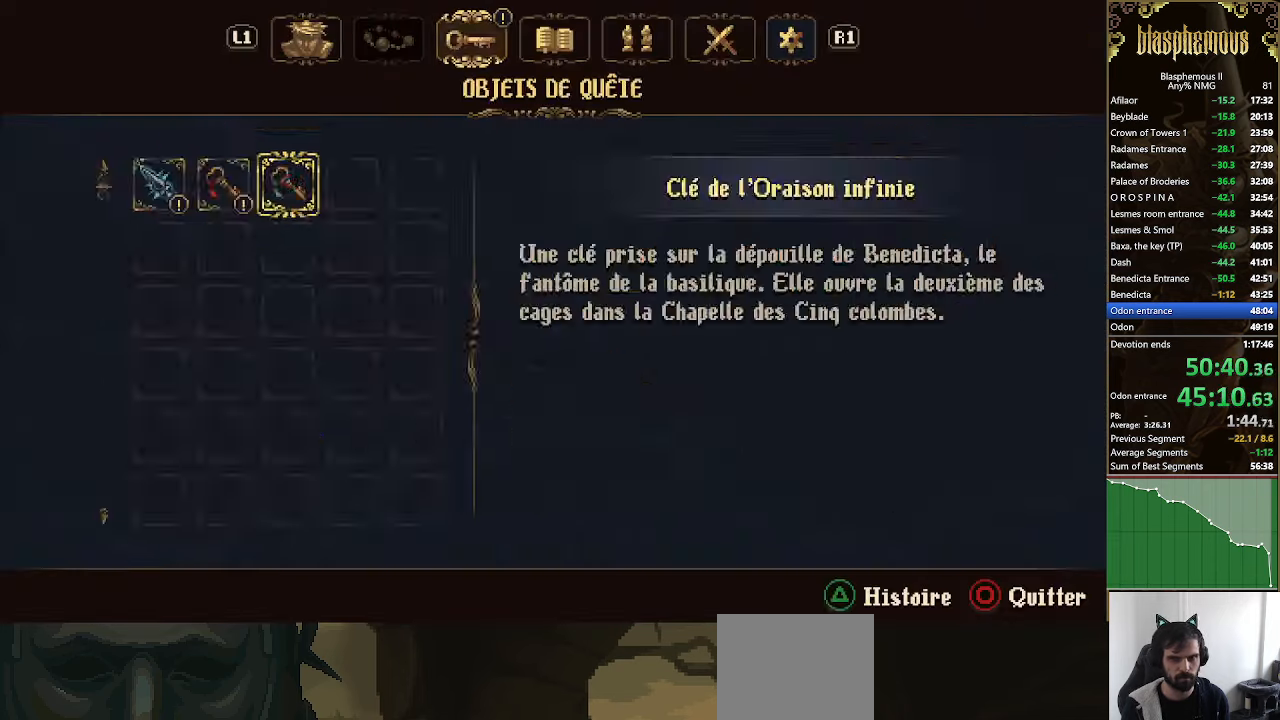
Gameplay with a controller (PlayStation layout); each line is a JSON object with the inputs held at the frame after it. "events" lists button and stick changes between this image and that frame as [ms after this image, input, new state], when the widget could be followed in between.
{"buttons": ["CIRCLE", "DPAD_LEFT"], "left_stick": "center", "right_stick": "center", "events": [[66, "R1", "up"], [166, "R1", "down"], [233, "R1", "up"], [433, "CIRCLE", "down"]]}
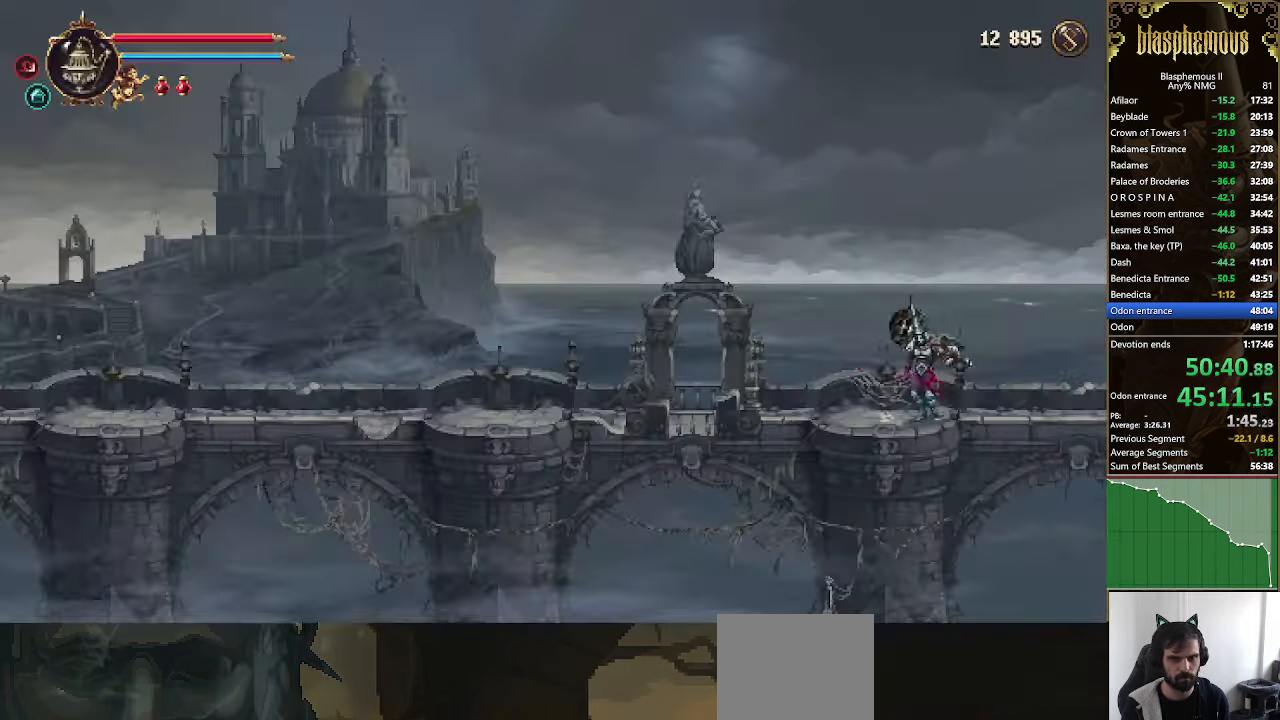
{"buttons": ["R2", "DPAD_LEFT"], "left_stick": "center", "right_stick": "center"}
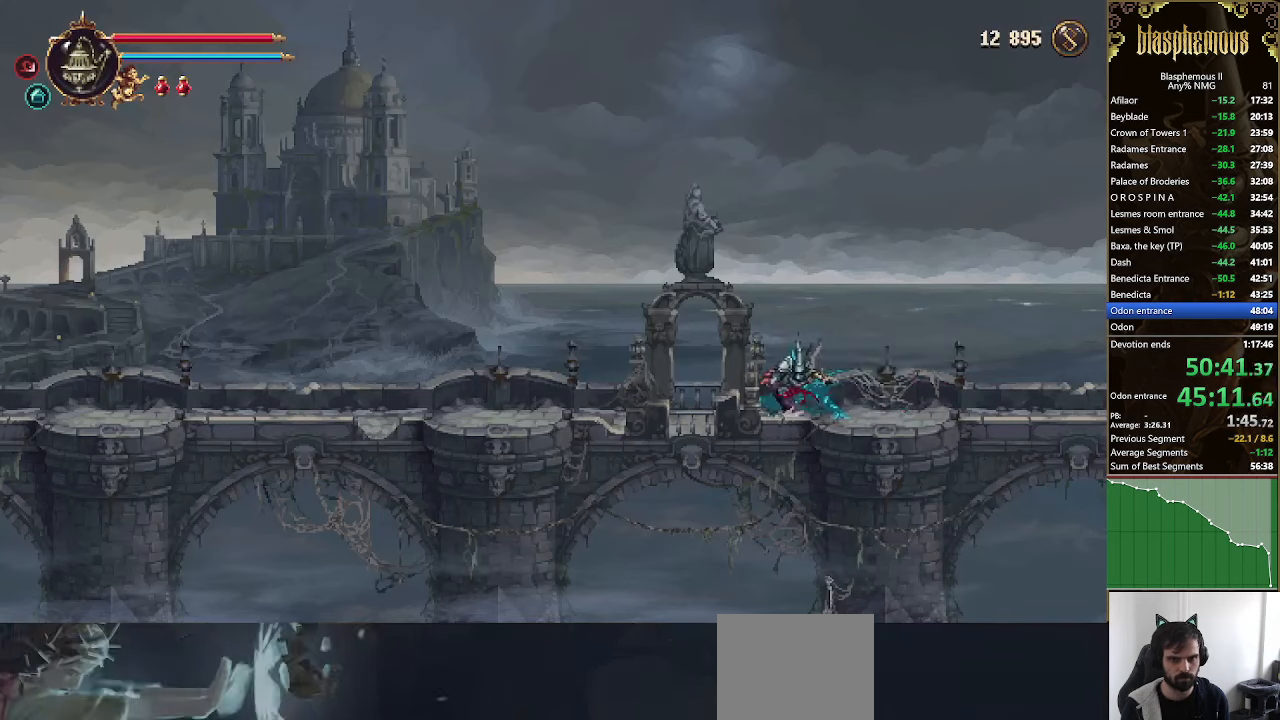
{"buttons": ["DPAD_LEFT"], "left_stick": "center", "right_stick": "center", "events": [[100, "R2", "up"]]}
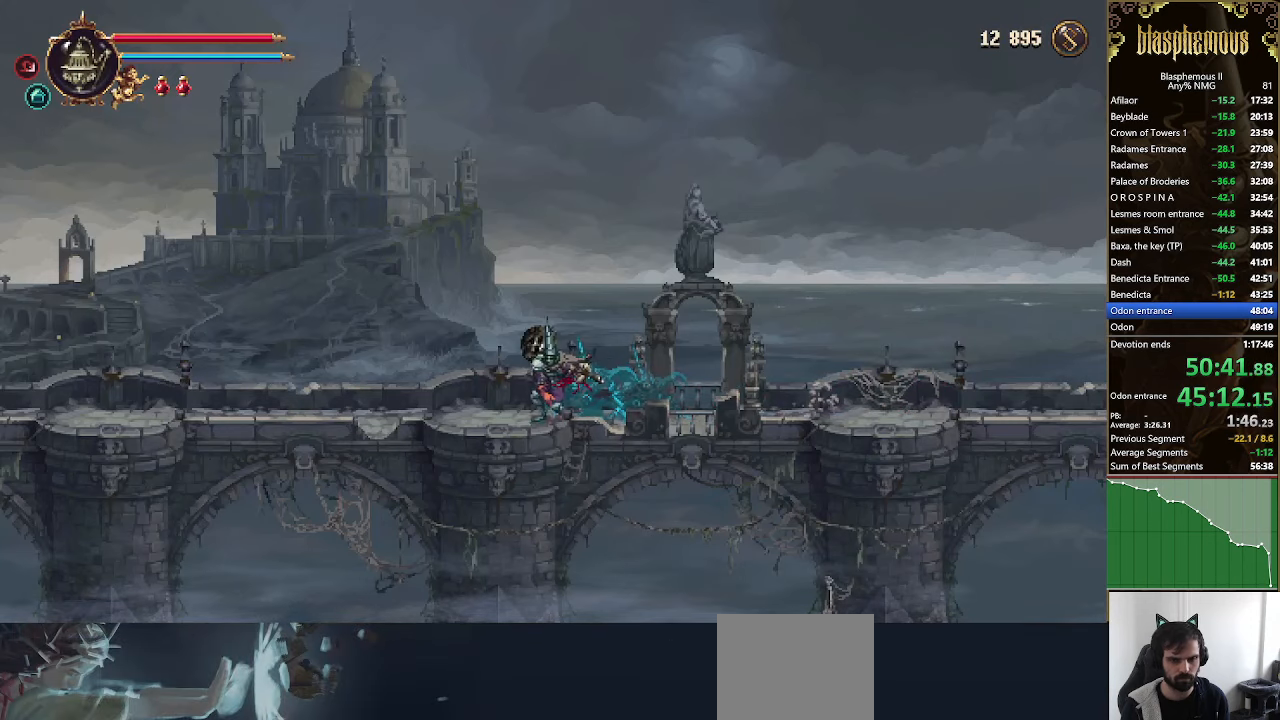
{"buttons": ["DPAD_LEFT"], "left_stick": "center", "right_stick": "center", "events": []}
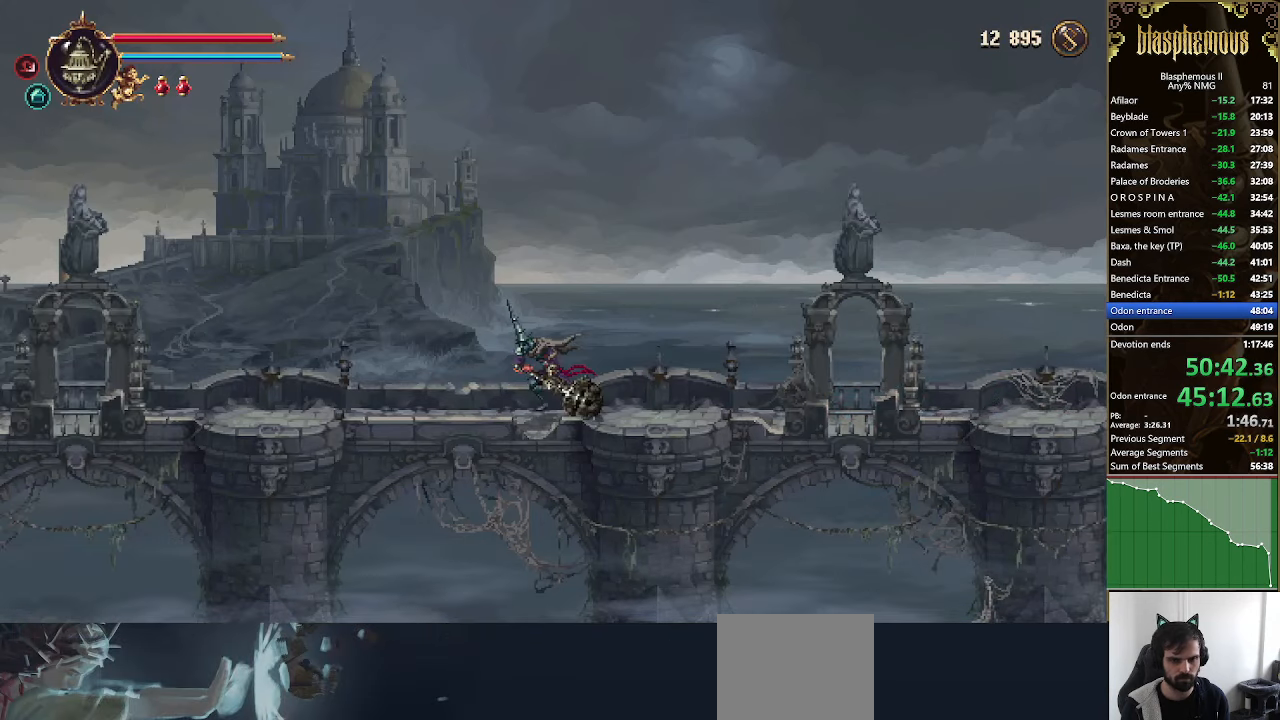
{"buttons": ["DPAD_LEFT"], "left_stick": "center", "right_stick": "center", "events": []}
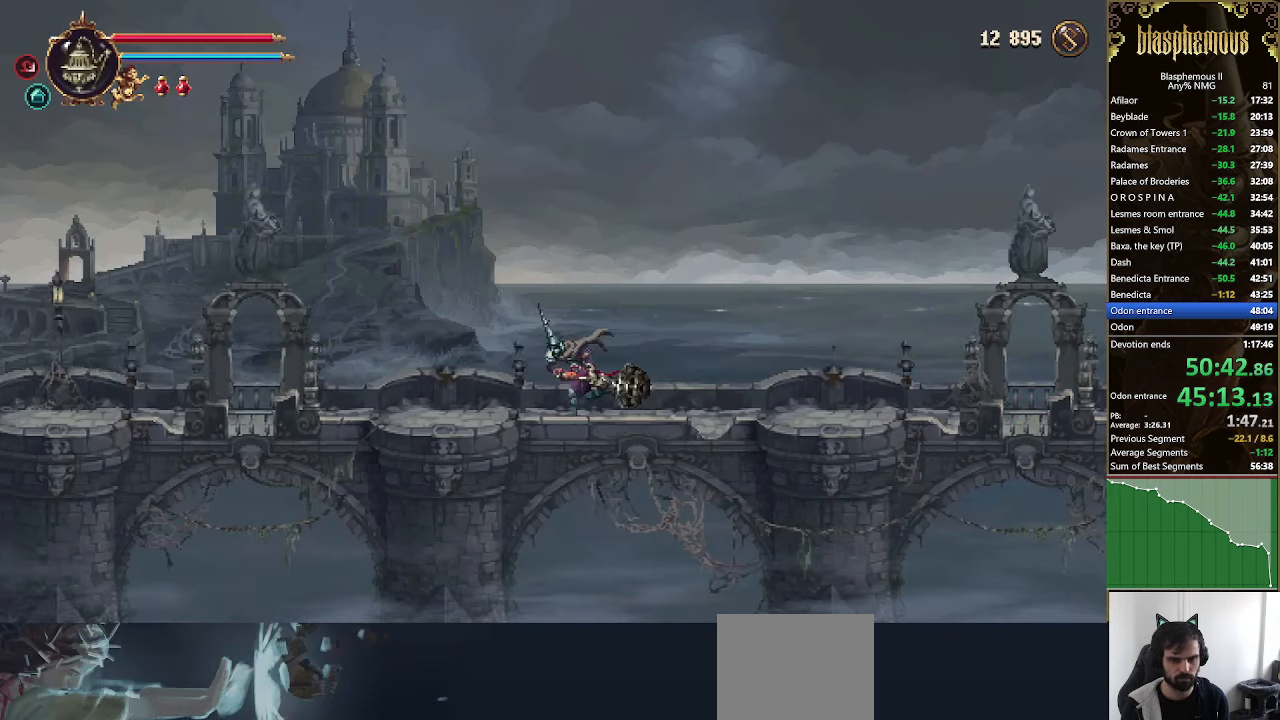
{"buttons": ["DPAD_LEFT"], "left_stick": "center", "right_stick": "center", "events": []}
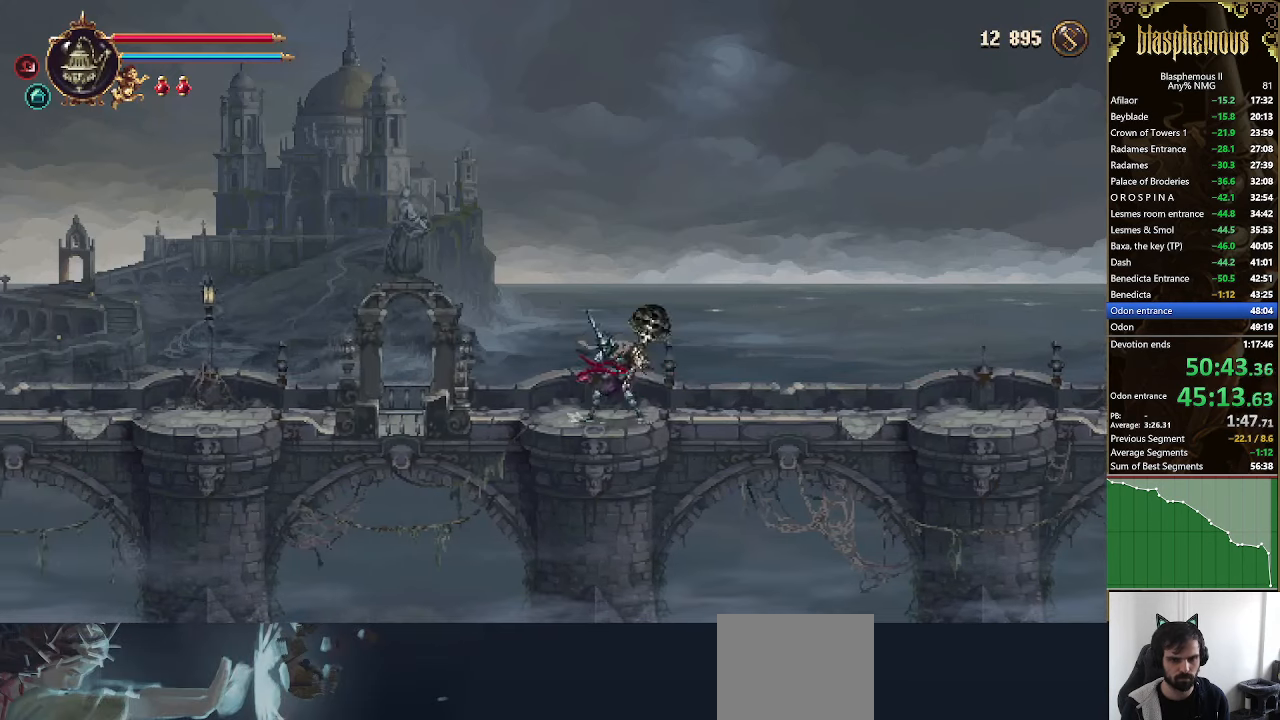
{"buttons": [], "left_stick": "center", "right_stick": "center", "events": [[334, "DPAD_LEFT", "up"]]}
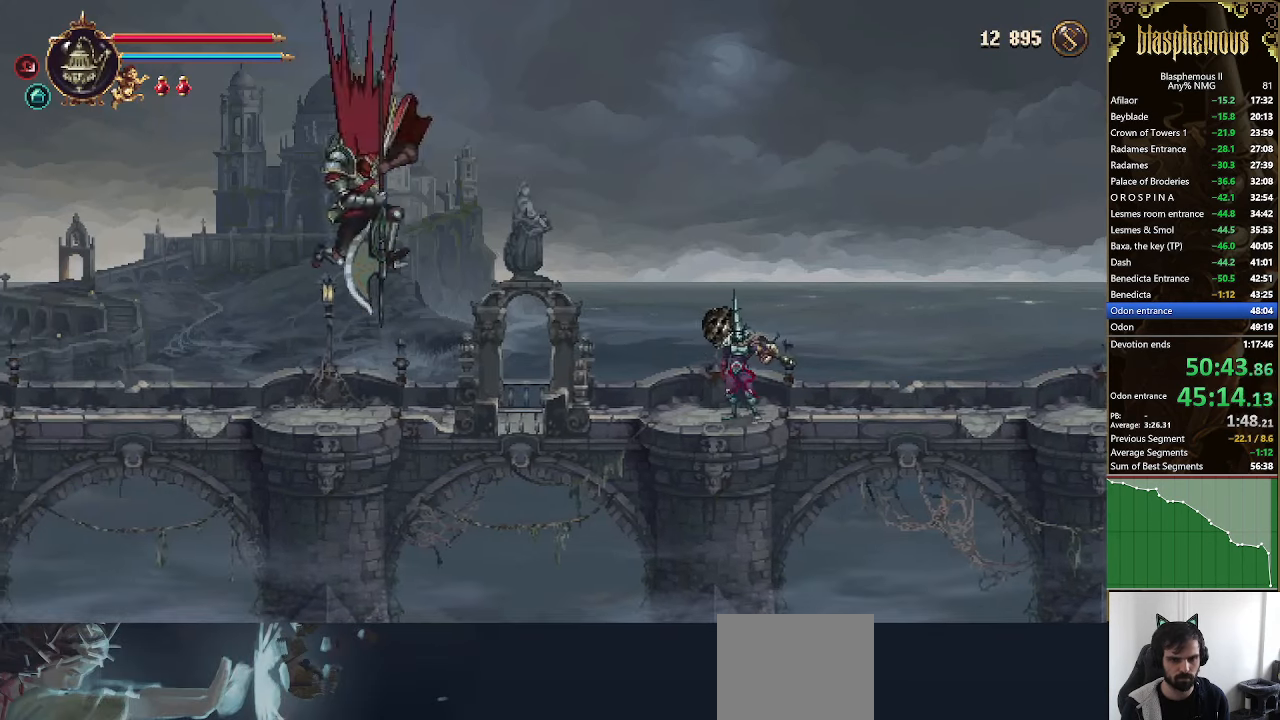
{"buttons": ["CROSS", "DPAD_LEFT"], "left_stick": "center", "right_stick": "center", "events": [[34, "DPAD_LEFT", "down"], [300, "CROSS", "down"]]}
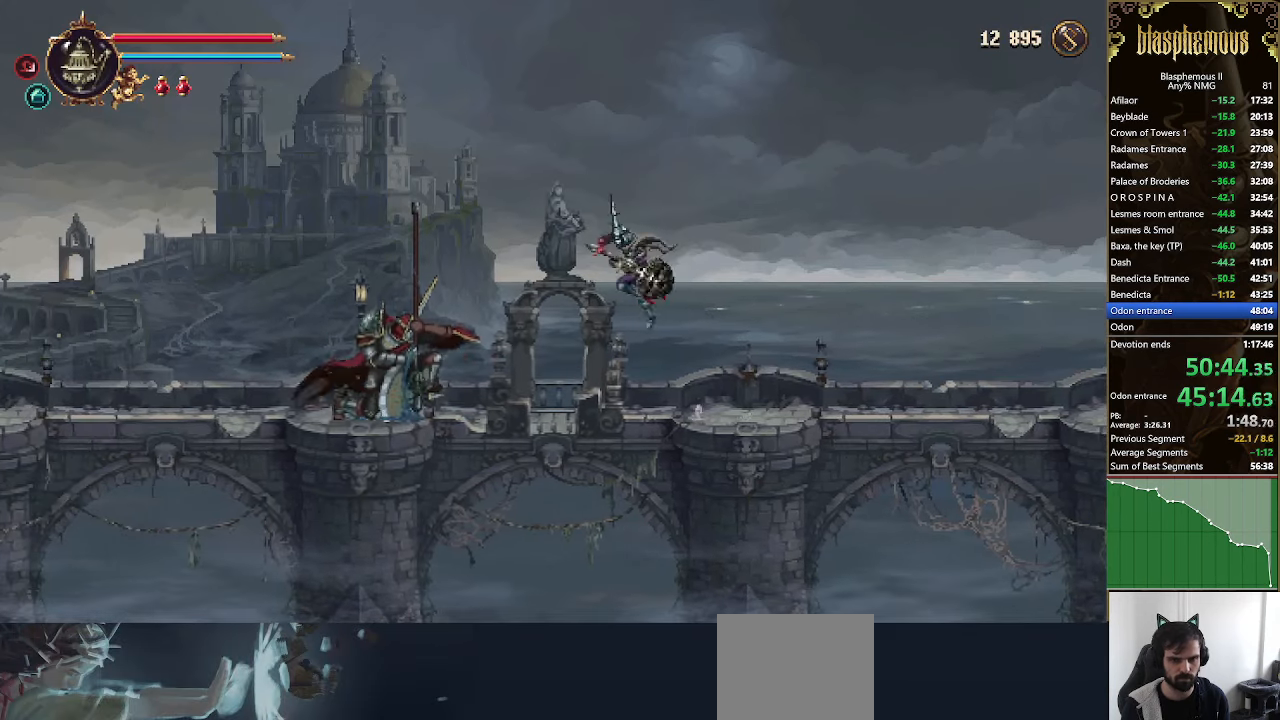
{"buttons": [], "left_stick": "center", "right_stick": "center", "events": [[67, "CROSS", "up"], [167, "CIRCLE", "down"], [200, "DPAD_LEFT", "up"], [334, "CIRCLE", "up"]]}
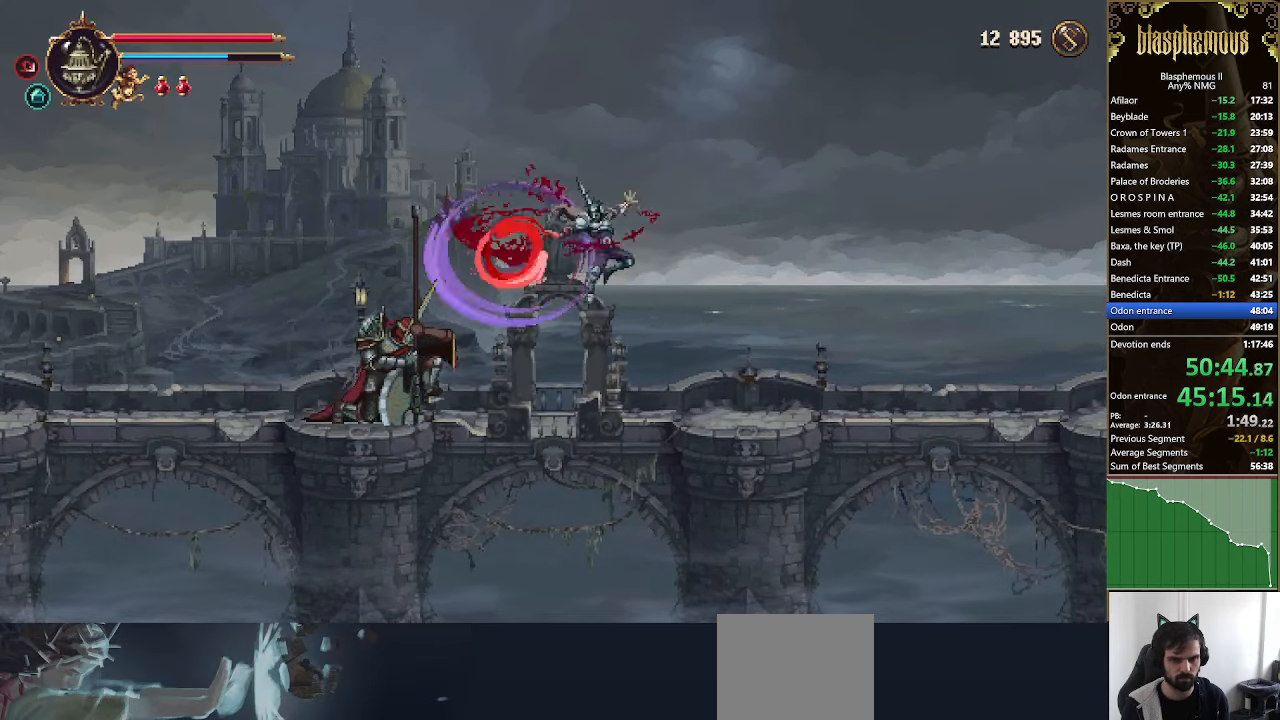
{"buttons": [], "left_stick": "center", "right_stick": "center", "events": []}
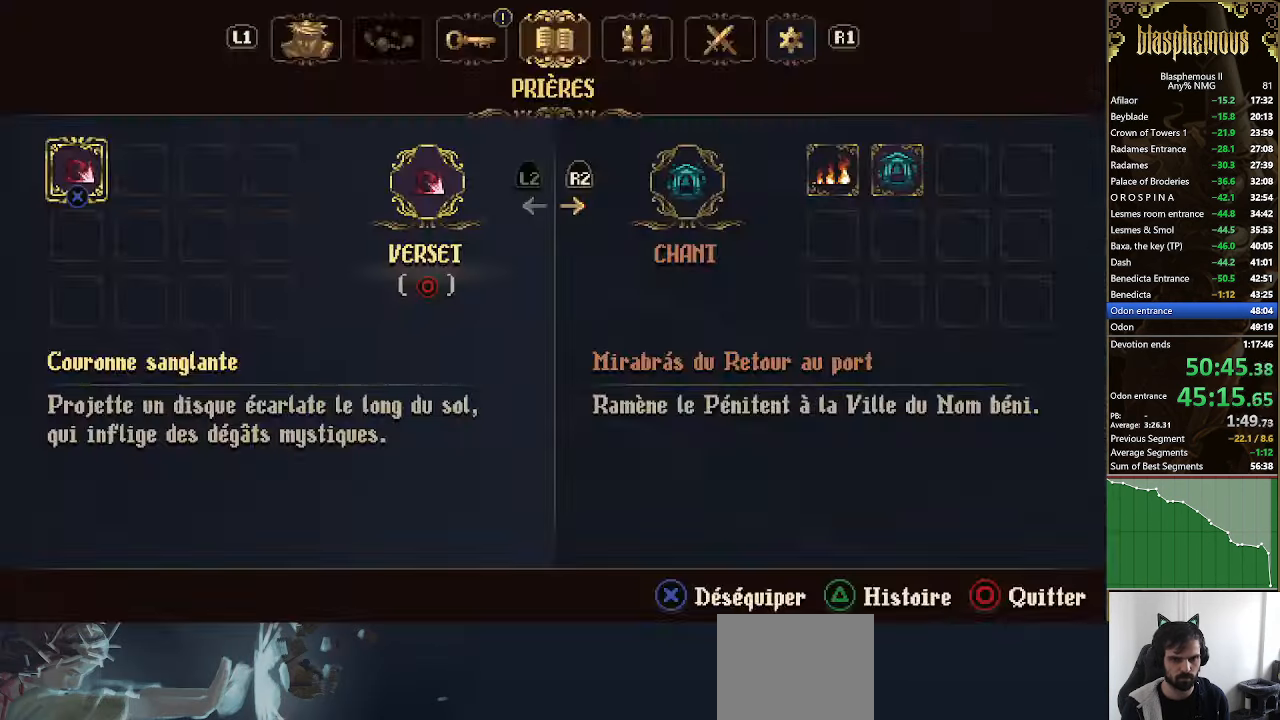
{"buttons": [], "left_stick": "center", "right_stick": "center", "events": [[234, "CIRCLE", "down"], [334, "CIRCLE", "up"]]}
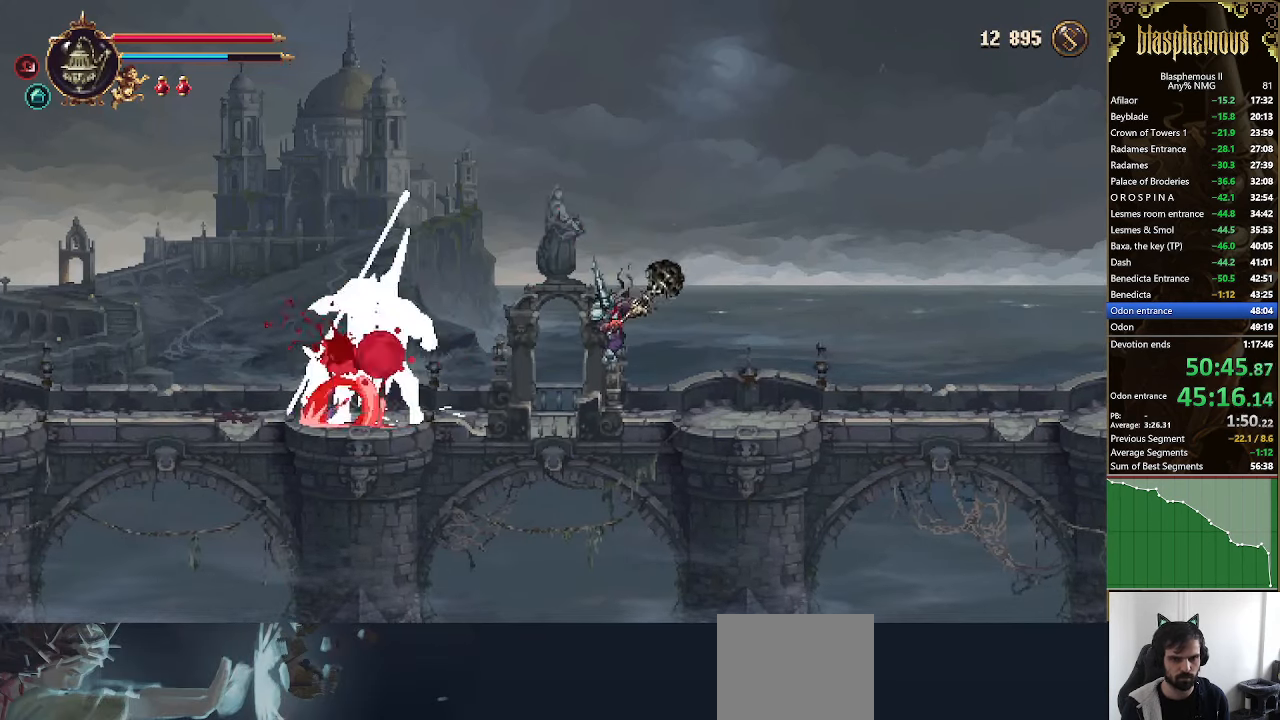
{"buttons": [], "left_stick": "center", "right_stick": "center", "events": [[134, "CIRCLE", "down"], [267, "CIRCLE", "up"], [300, "CIRCLE", "down"], [434, "CIRCLE", "up"]]}
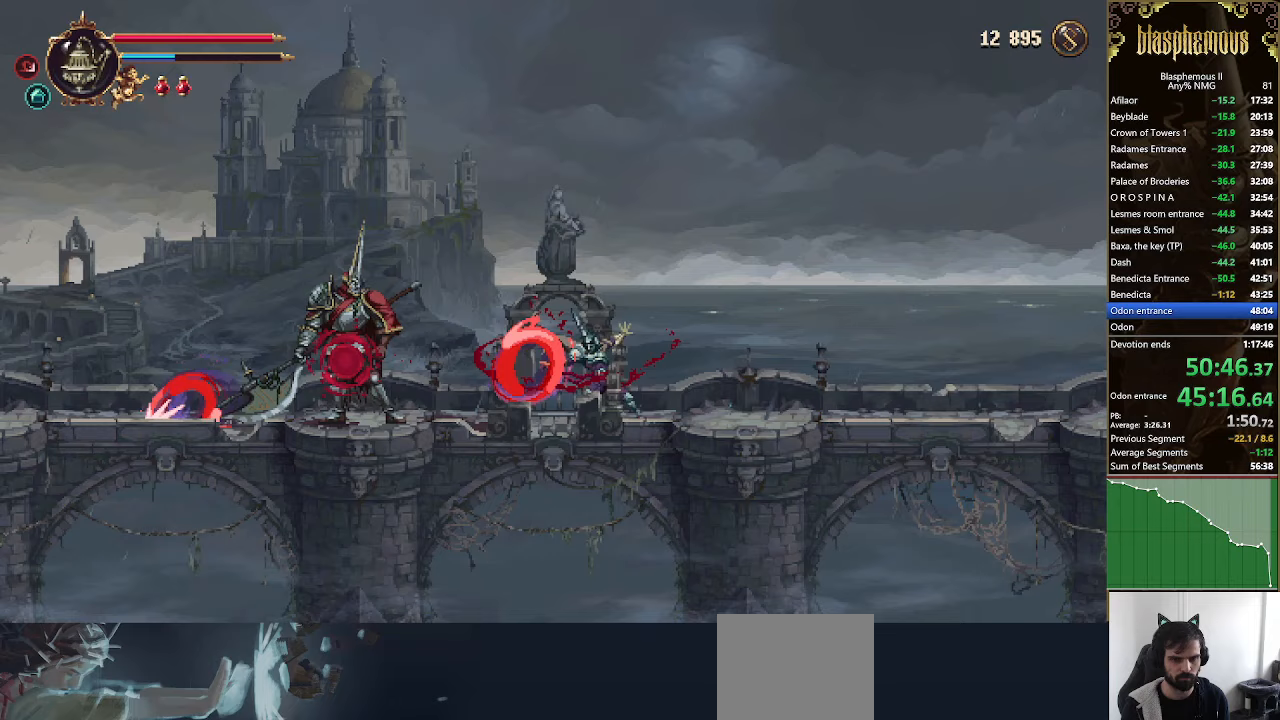
{"buttons": ["DPAD_RIGHT"], "left_stick": "center", "right_stick": "center", "events": [[100, "DPAD_RIGHT", "down"]]}
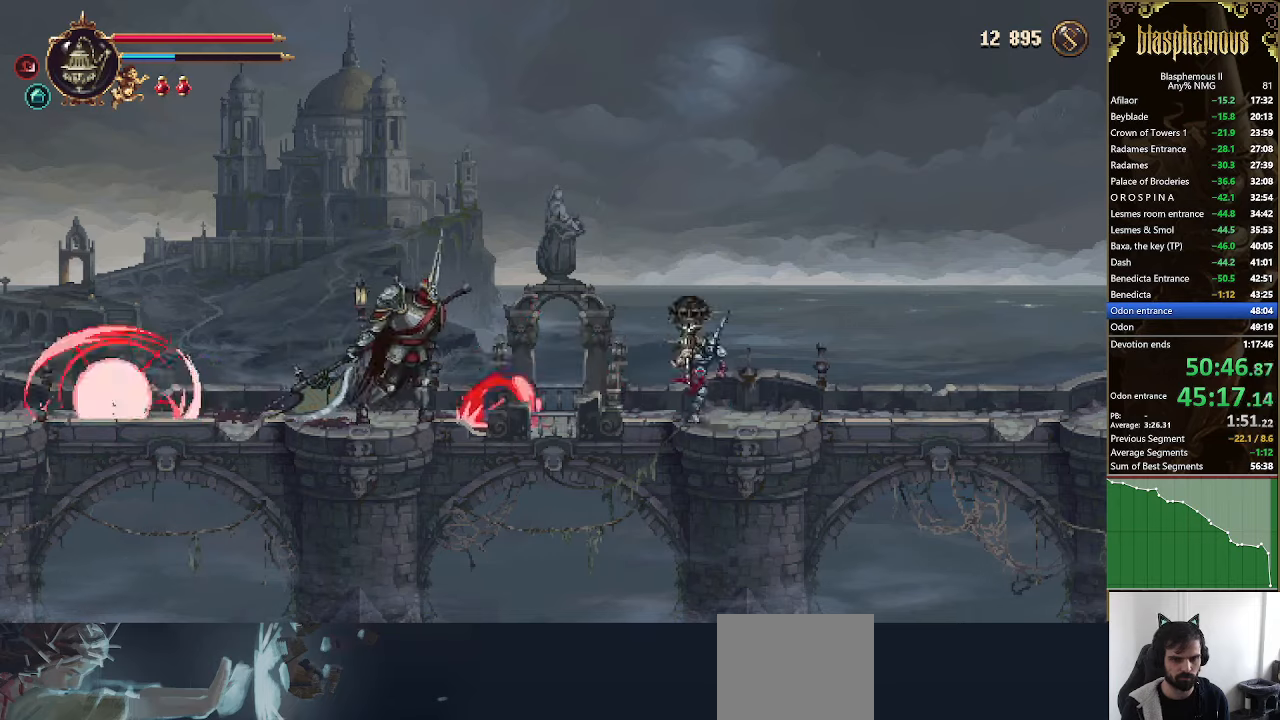
{"buttons": ["SQUARE"], "left_stick": "center", "right_stick": "center", "events": [[133, "CROSS", "down"], [133, "DPAD_LEFT", "down"], [133, "DPAD_RIGHT", "up"], [200, "SQUARE", "down"], [233, "CROSS", "up"], [300, "DPAD_LEFT", "up"], [400, "SQUARE", "up"], [467, "SQUARE", "down"]]}
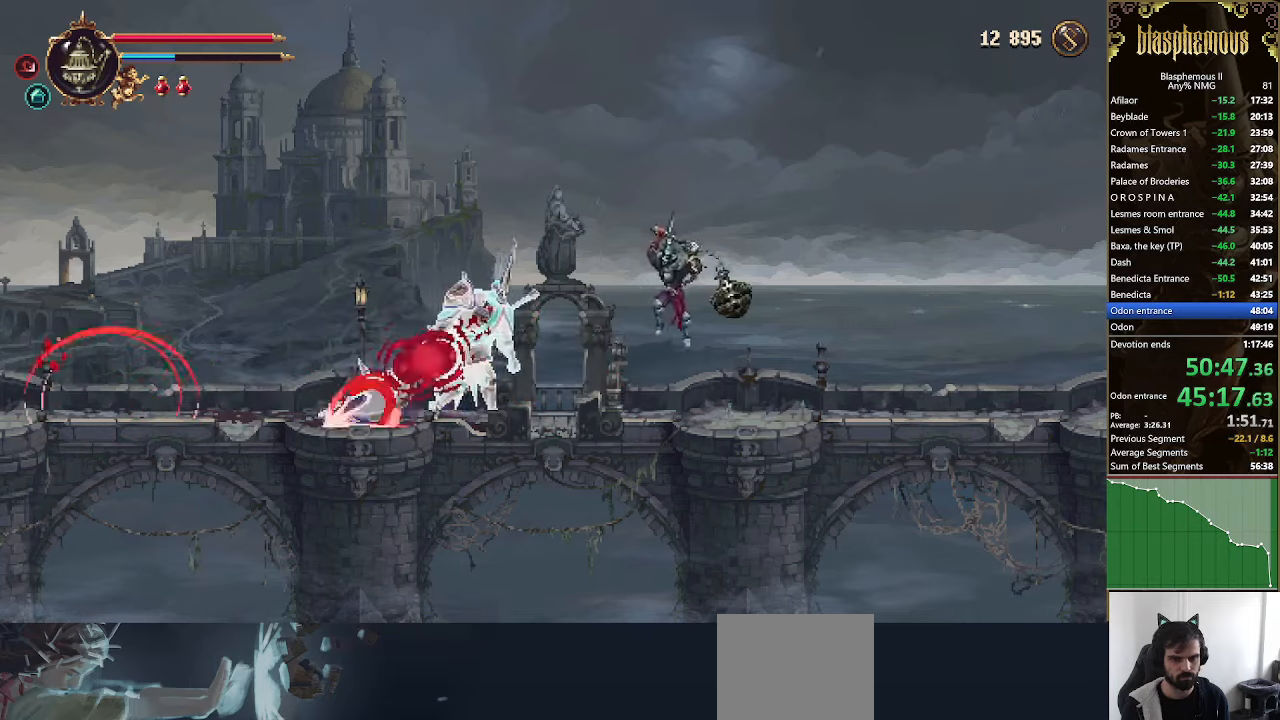
{"buttons": ["DPAD_RIGHT"], "left_stick": "center", "right_stick": "center", "events": [[100, "DPAD_RIGHT", "down"], [133, "SQUARE", "up"], [167, "SQUARE", "down"], [367, "SQUARE", "up"]]}
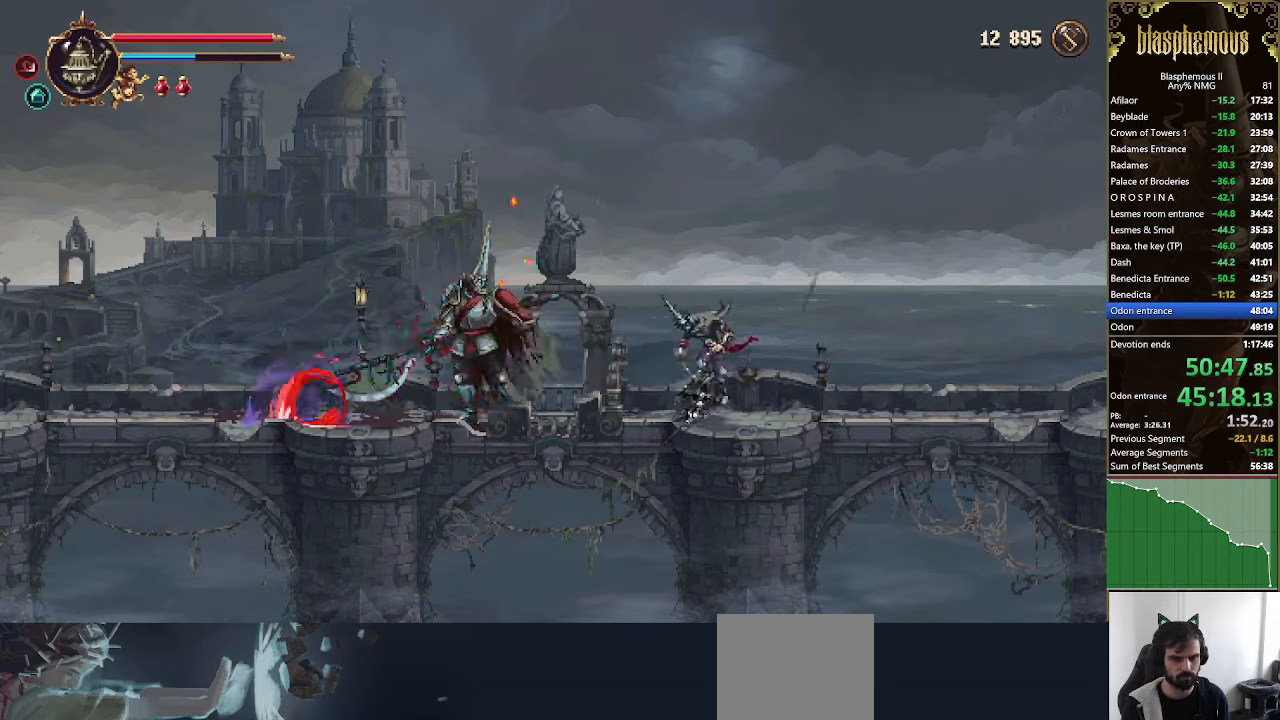
{"buttons": ["CIRCLE"], "left_stick": "center", "right_stick": "center", "events": [[200, "CROSS", "down"], [267, "DPAD_UP", "down"], [333, "DPAD_LEFT", "down"], [333, "DPAD_RIGHT", "up"], [333, "DPAD_UP", "up"], [400, "CROSS", "up"], [467, "CIRCLE", "down"], [500, "DPAD_LEFT", "up"]]}
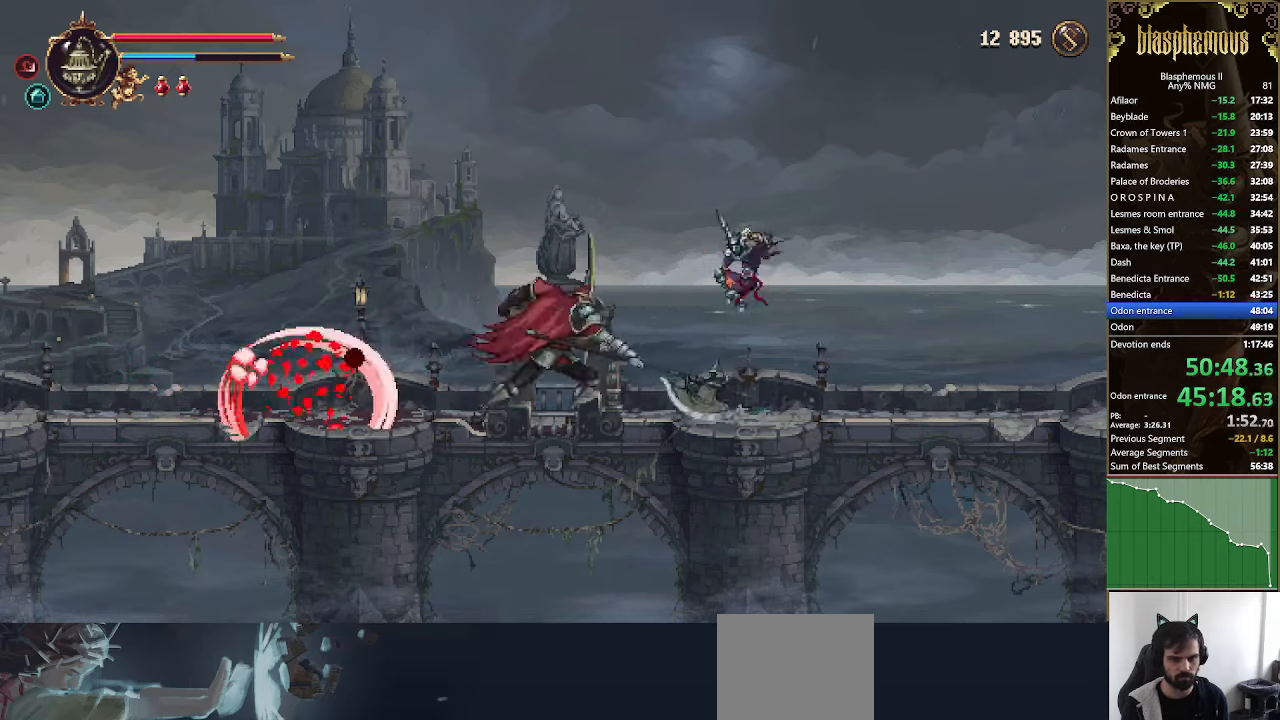
{"buttons": ["SQUARE"], "left_stick": "center", "right_stick": "center", "events": [[100, "CIRCLE", "up"], [333, "SQUARE", "down"], [433, "SQUARE", "up"], [500, "SQUARE", "down"]]}
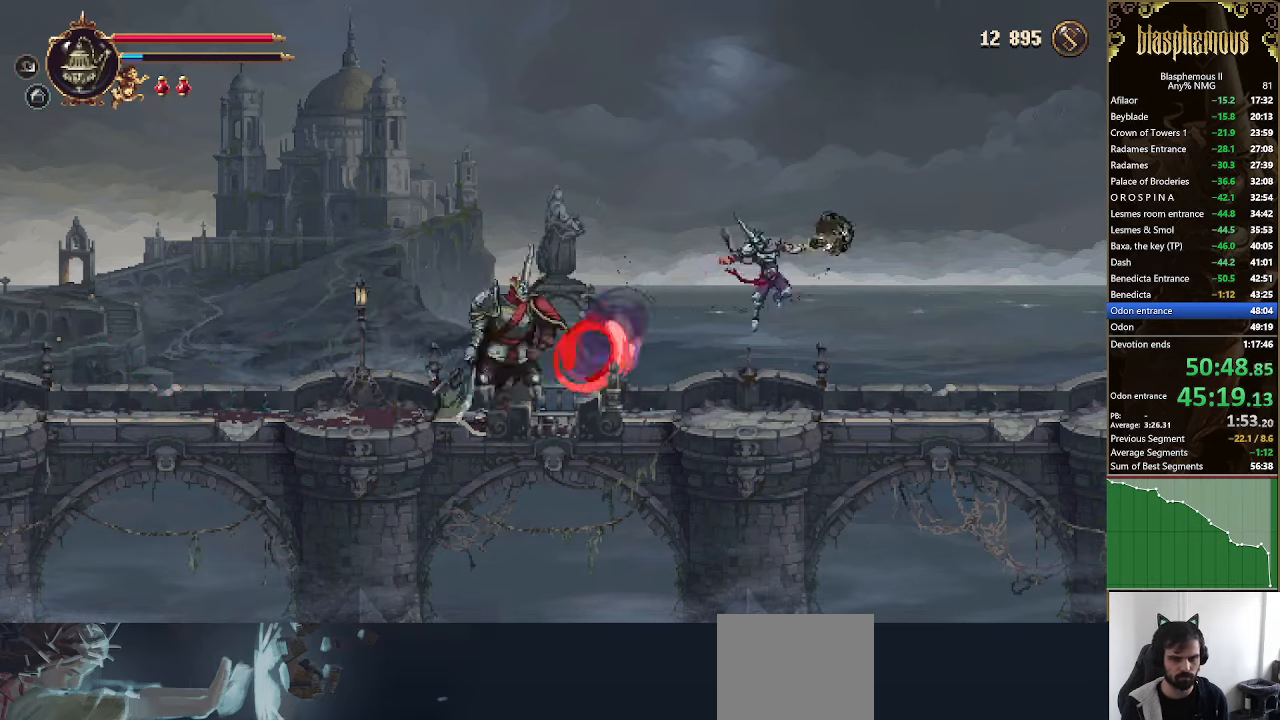
{"buttons": ["SQUARE"], "left_stick": "center", "right_stick": "center", "events": [[67, "DPAD_LEFT", "down"], [133, "SQUARE", "up"], [200, "SQUARE", "down"], [267, "DPAD_LEFT", "up"], [300, "SQUARE", "up"], [333, "SQUARE", "down"], [467, "SQUARE", "up"], [500, "SQUARE", "down"]]}
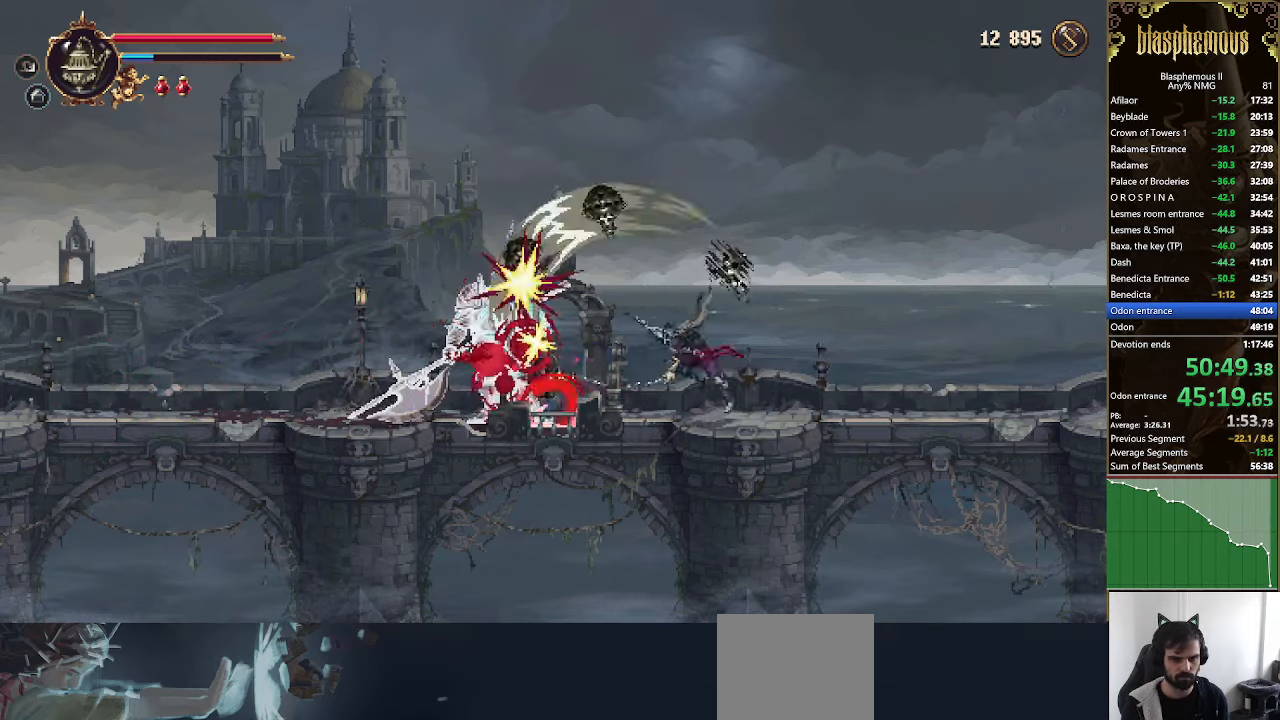
{"buttons": [], "left_stick": "center", "right_stick": "center", "events": [[167, "SQUARE", "up"]]}
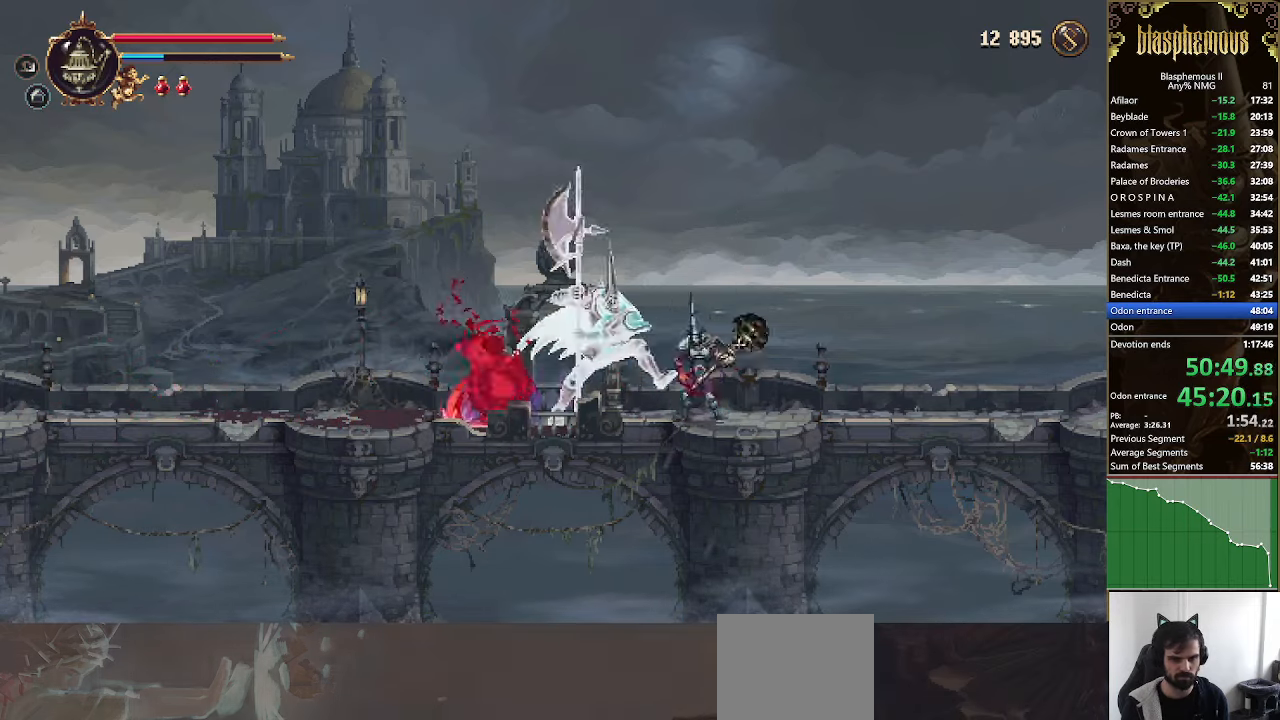
{"buttons": ["DPAD_RIGHT"], "left_stick": "center", "right_stick": "center", "events": [[133, "CROSS", "down"], [200, "SQUARE", "down"], [267, "CROSS", "up"], [267, "DPAD_RIGHT", "down"], [367, "SQUARE", "up"]]}
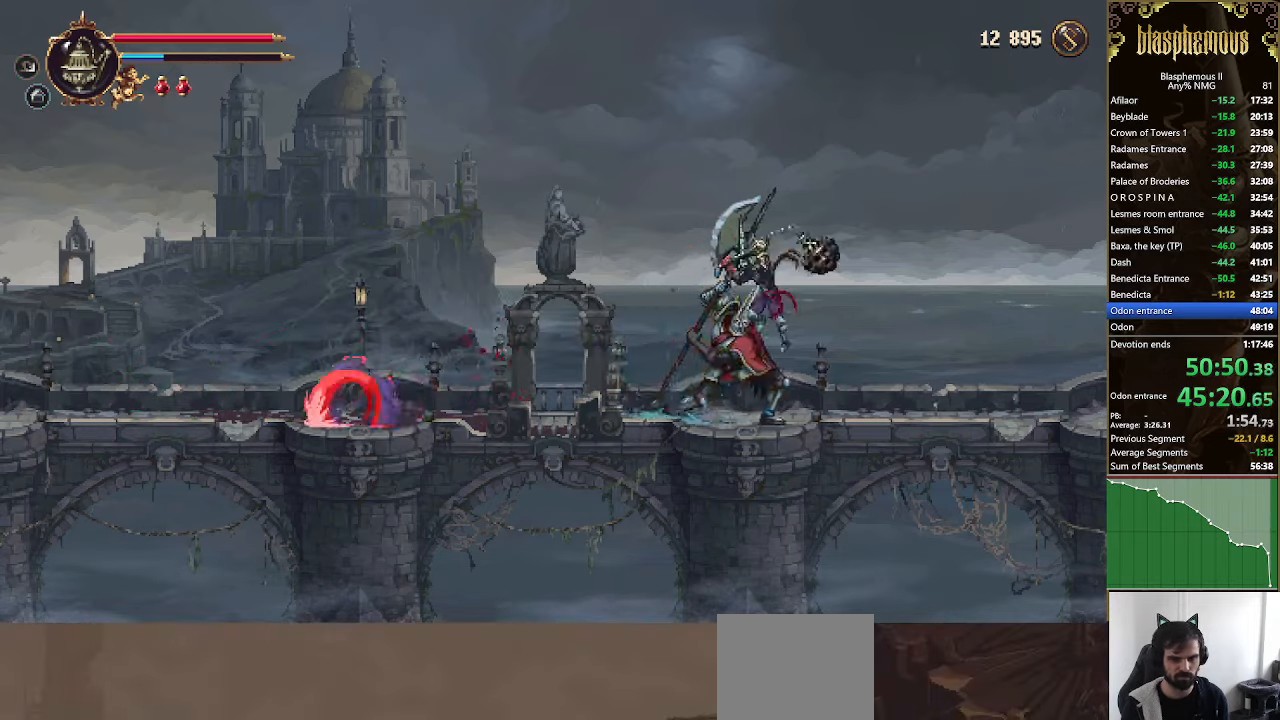
{"buttons": ["DPAD_RIGHT"], "left_stick": "center", "right_stick": "center", "events": []}
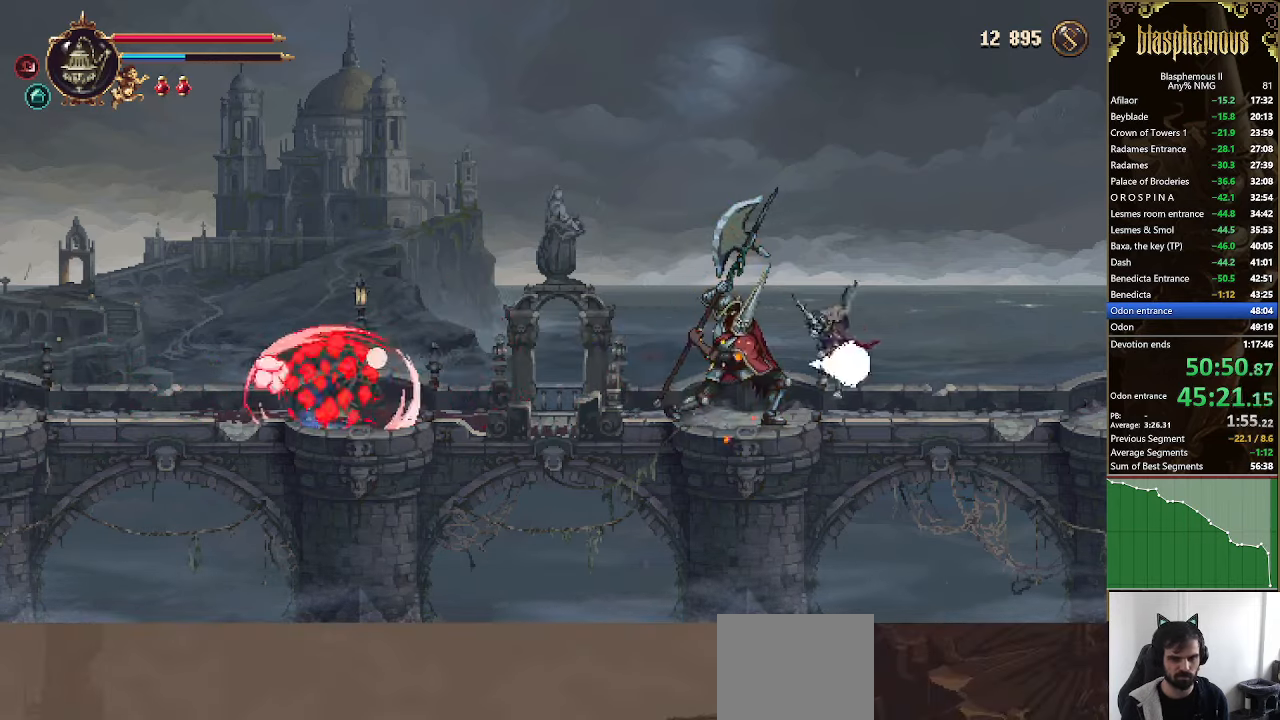
{"buttons": ["CROSS", "DPAD_LEFT"], "left_stick": "center", "right_stick": "center", "events": [[67, "CROSS", "down"], [333, "CROSS", "up"], [333, "DPAD_RIGHT", "up"], [400, "CROSS", "down"], [400, "DPAD_LEFT", "down"]]}
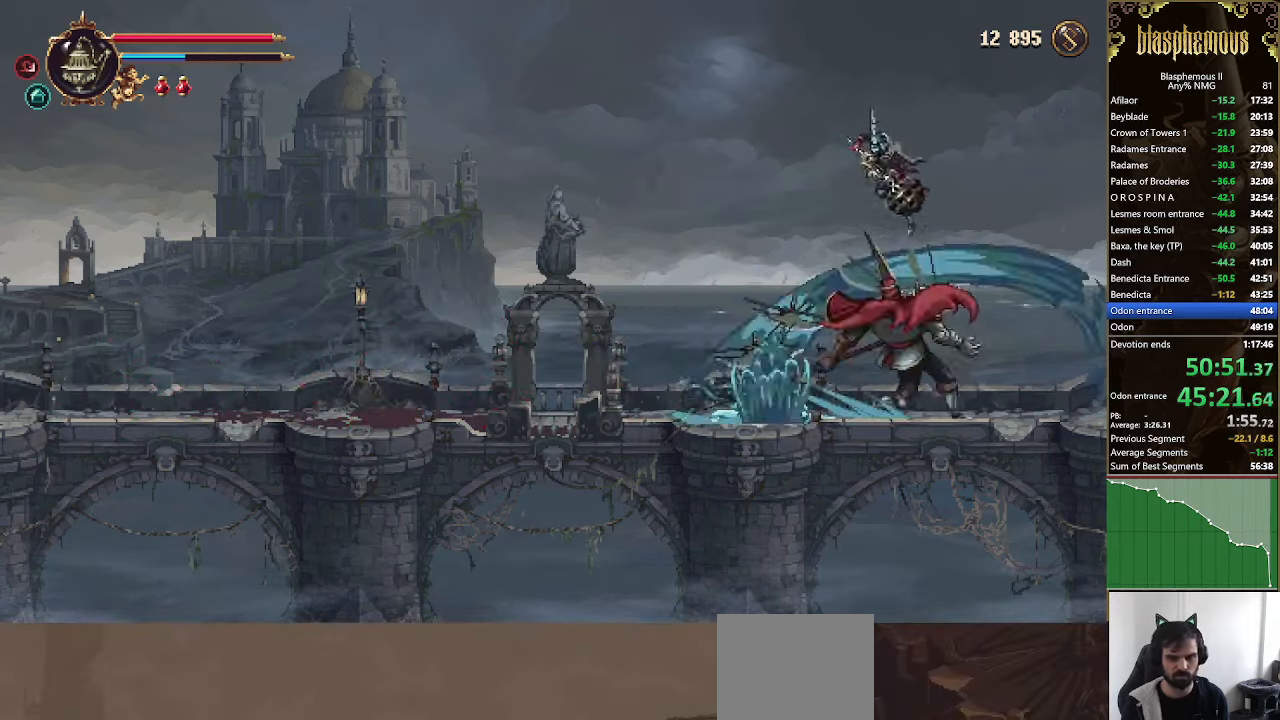
{"buttons": ["SQUARE"], "left_stick": "center", "right_stick": "center", "events": [[33, "CROSS", "up"], [200, "DPAD_LEFT", "up"], [200, "DPAD_UP", "down"], [233, "DPAD_RIGHT", "down"], [233, "DPAD_UP", "up"], [333, "SQUARE", "down"], [433, "DPAD_RIGHT", "up"], [466, "SQUARE", "up"], [500, "SQUARE", "down"]]}
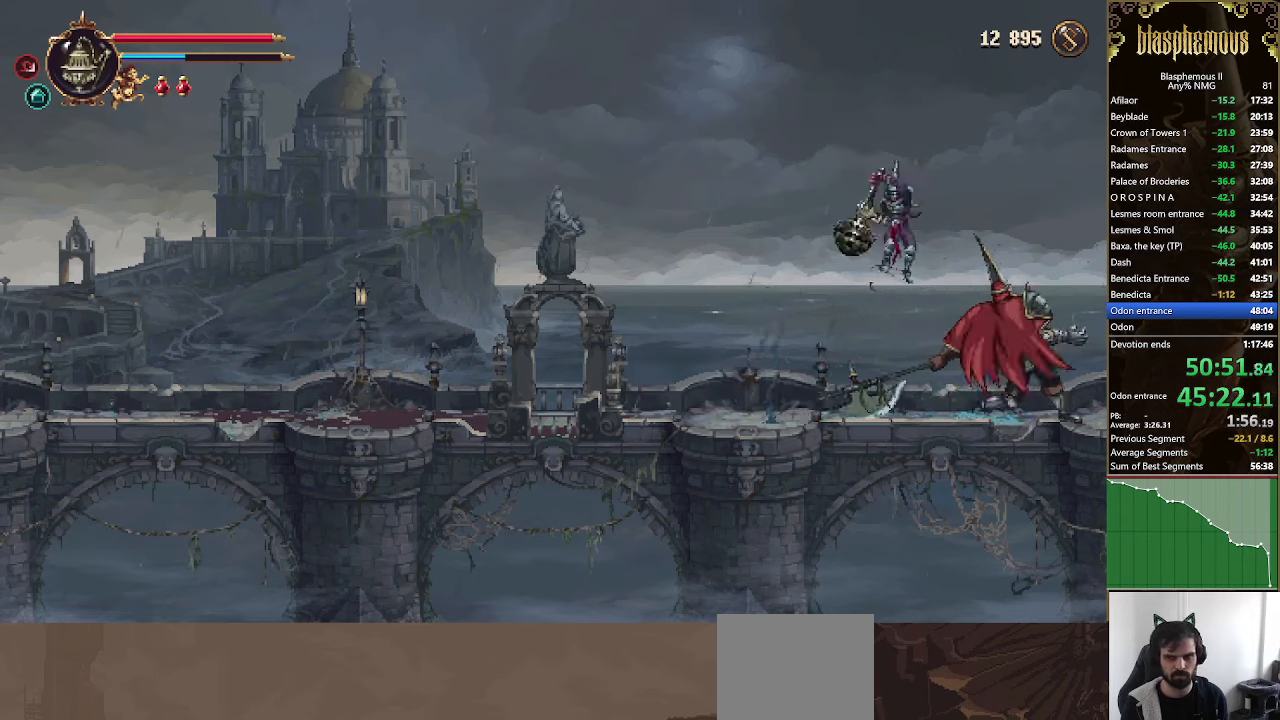
{"buttons": [], "left_stick": "center", "right_stick": "center", "events": [[33, "DPAD_LEFT", "down"], [333, "SQUARE", "up"], [466, "DPAD_LEFT", "up"]]}
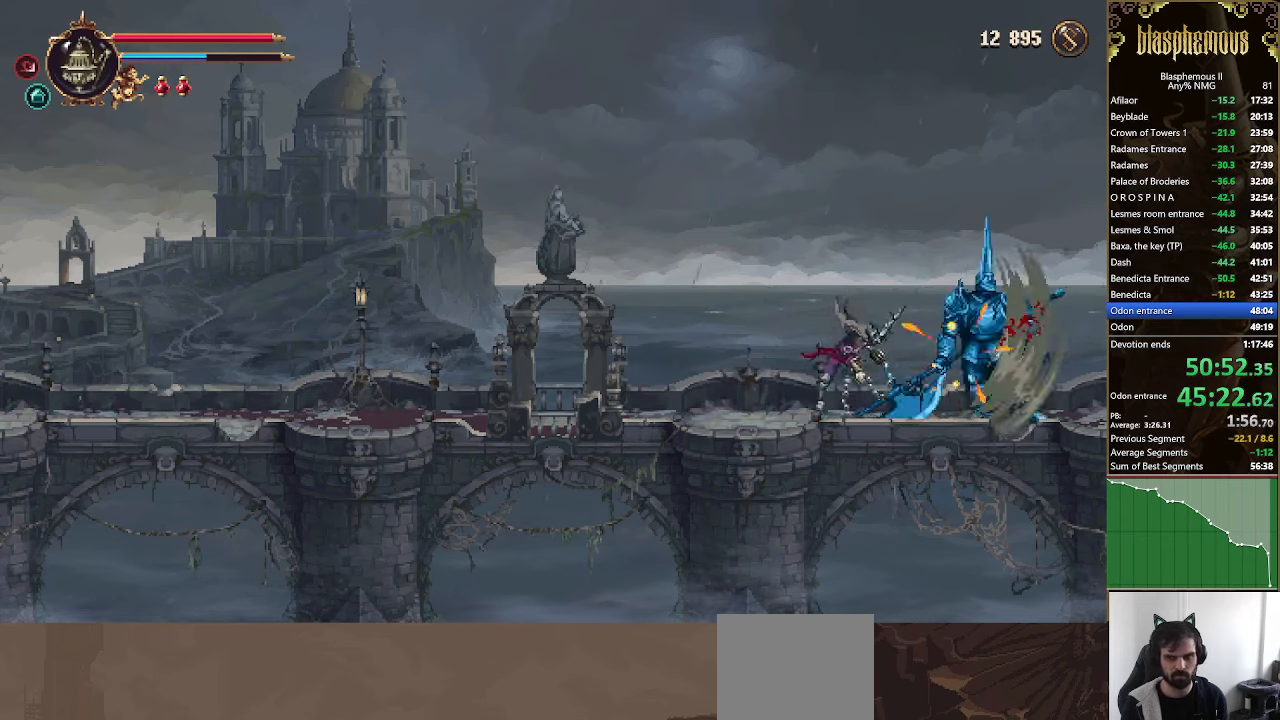
{"buttons": ["CIRCLE", "DPAD_RIGHT"], "left_stick": "center", "right_stick": "center", "events": [[100, "DPAD_LEFT", "down"], [233, "CROSS", "down"], [366, "DPAD_LEFT", "up"], [400, "CROSS", "up"], [400, "DPAD_RIGHT", "down"], [433, "CIRCLE", "down"]]}
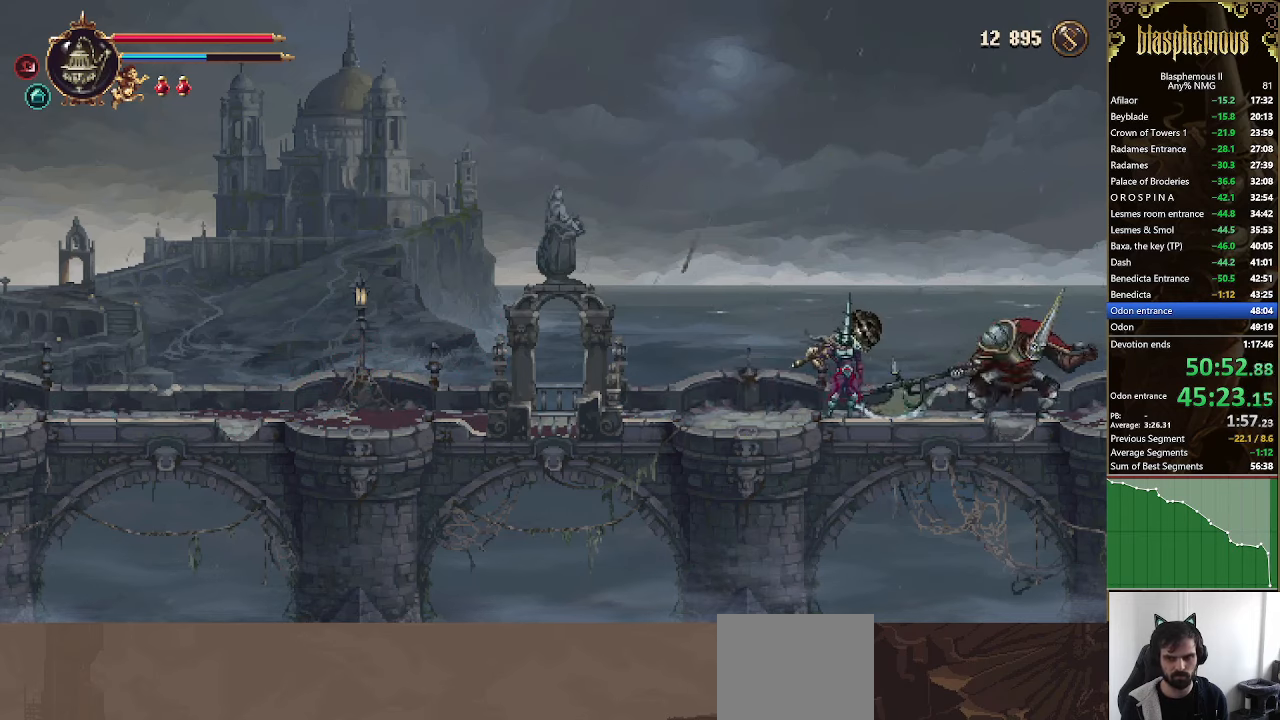
{"buttons": ["R2", "DPAD_LEFT"], "left_stick": "center", "right_stick": "center", "events": [[33, "DPAD_RIGHT", "up"], [100, "CIRCLE", "up"], [200, "DPAD_LEFT", "down"], [466, "R2", "down"]]}
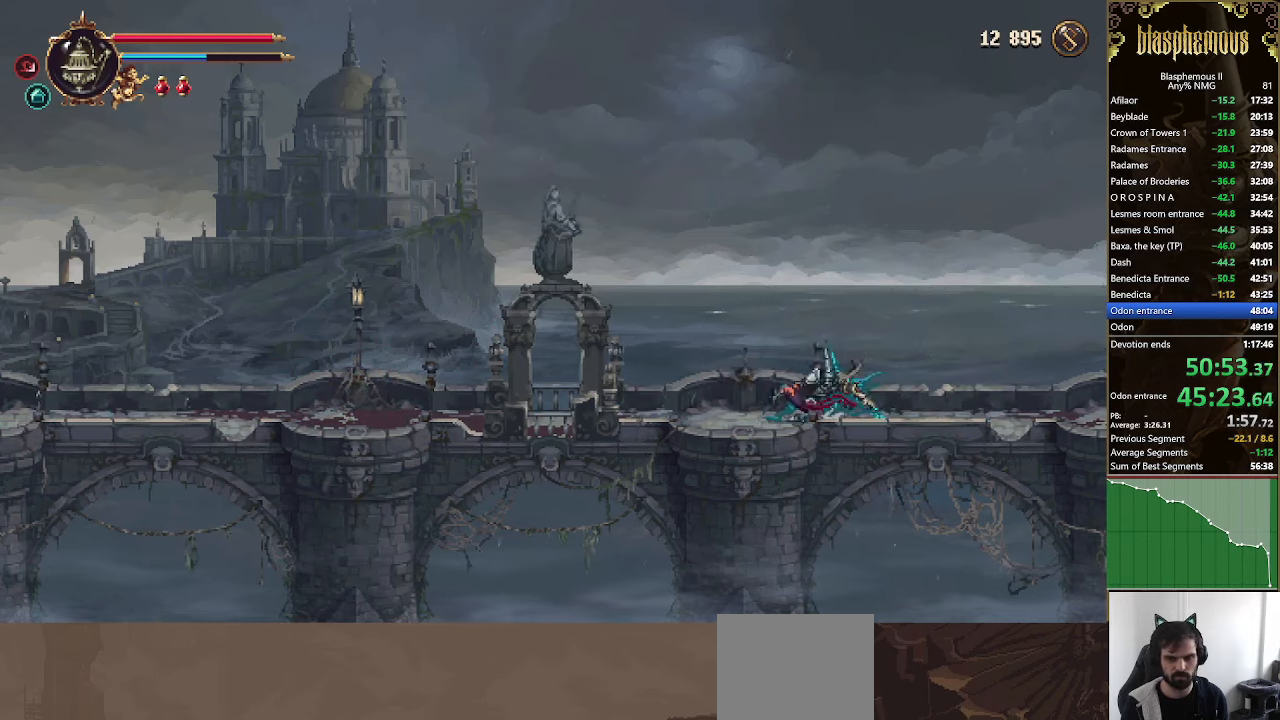
{"buttons": ["R2", "DPAD_LEFT"], "left_stick": "center", "right_stick": "center", "events": [[66, "R2", "up"], [166, "R2", "down"], [266, "R2", "up"], [366, "CROSS", "down"], [366, "R2", "down"], [500, "CROSS", "up"]]}
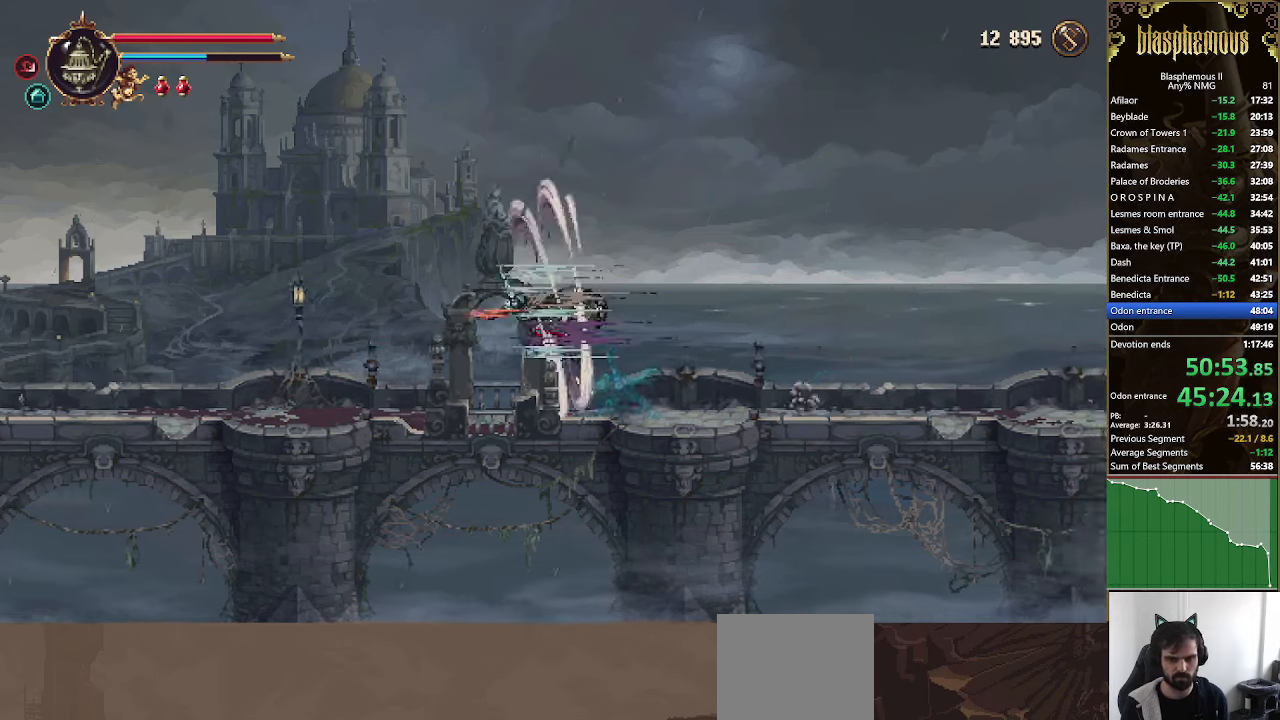
{"buttons": ["R2", "DPAD_LEFT"], "left_stick": "center", "right_stick": "center", "events": [[33, "R2", "up"], [500, "R2", "down"]]}
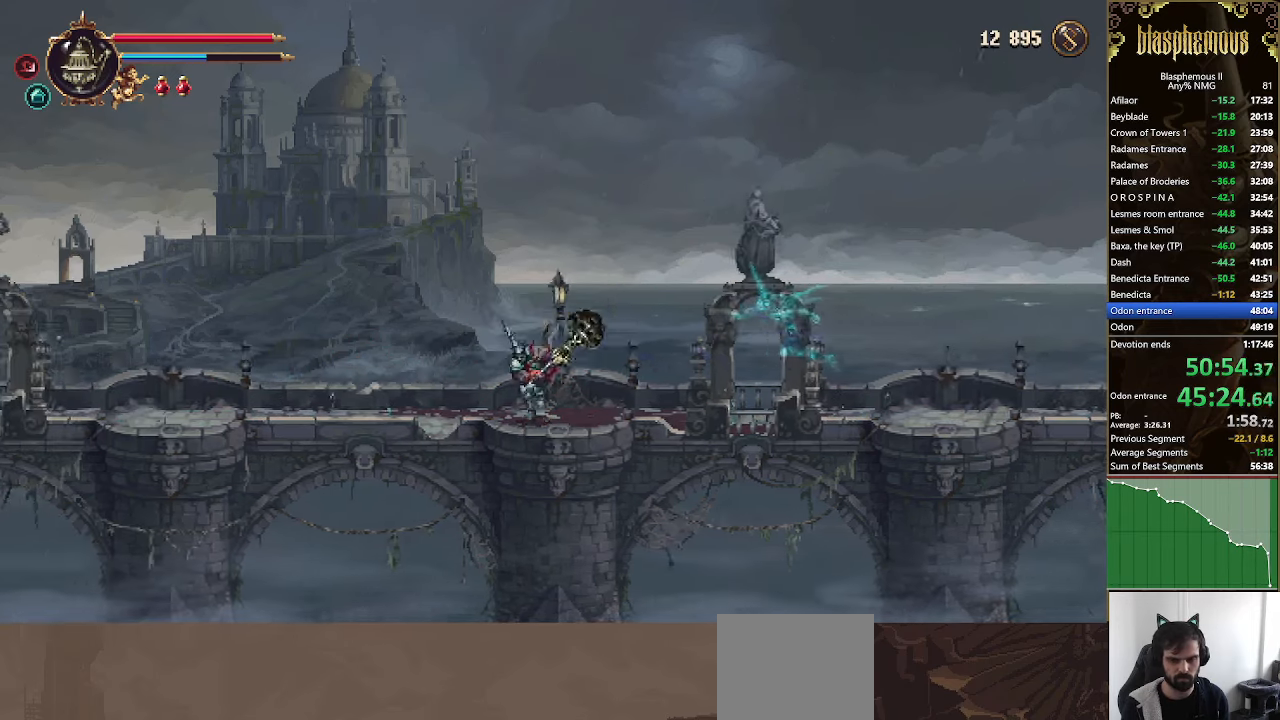
{"buttons": ["DPAD_LEFT"], "left_stick": "center", "right_stick": "center", "events": [[166, "R2", "up"], [366, "CROSS", "down"], [400, "R2", "down"], [466, "CROSS", "up"], [500, "R2", "up"]]}